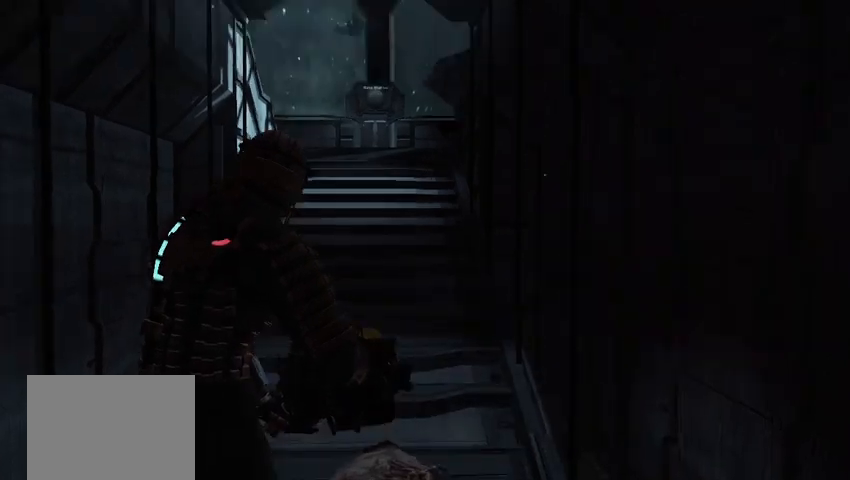
Gameplay with a controller (Xbox layout); each line is a JSON object with the inputs held at the frame after it (dt_ms = milliseconds from this image to that frame). "events" lists button and stick changes between this image and that frame as [ms after this image, input, new state], when the widget could be followed in between. Not read: L3 R3.
{"dt_ms": 500, "buttons": [], "left_stick": "center", "right_stick": "center", "events": []}
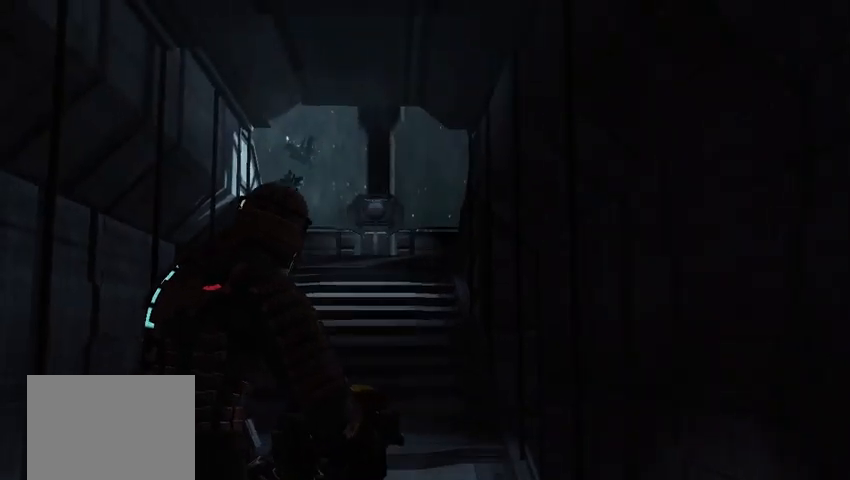
{"dt_ms": 500, "buttons": [], "left_stick": "center", "right_stick": "center", "events": []}
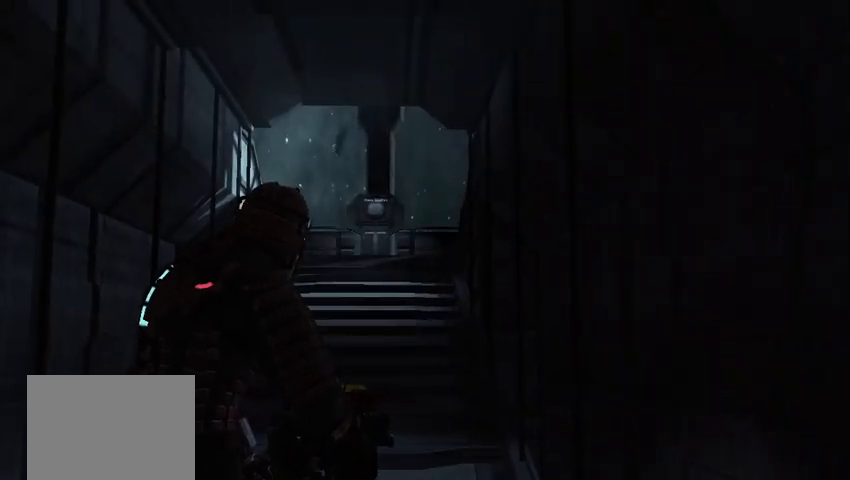
{"dt_ms": 500, "buttons": [], "left_stick": "center", "right_stick": "center", "events": []}
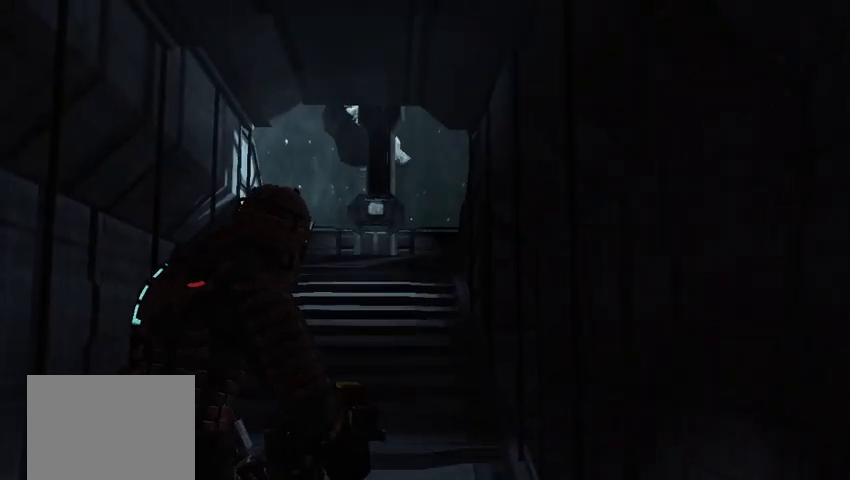
{"dt_ms": 500, "buttons": [], "left_stick": "center", "right_stick": "center", "events": [[250, "Y", "down"], [333, "Y", "up"]]}
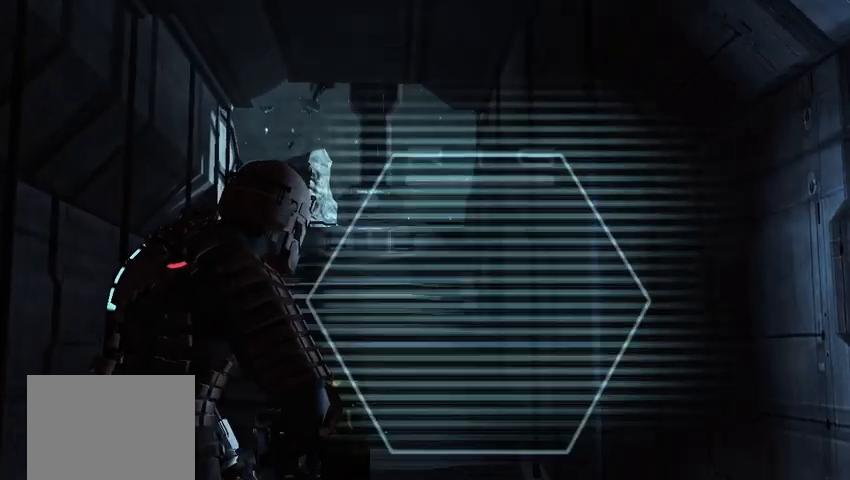
{"dt_ms": 500, "buttons": [], "left_stick": "center", "right_stick": "center", "events": []}
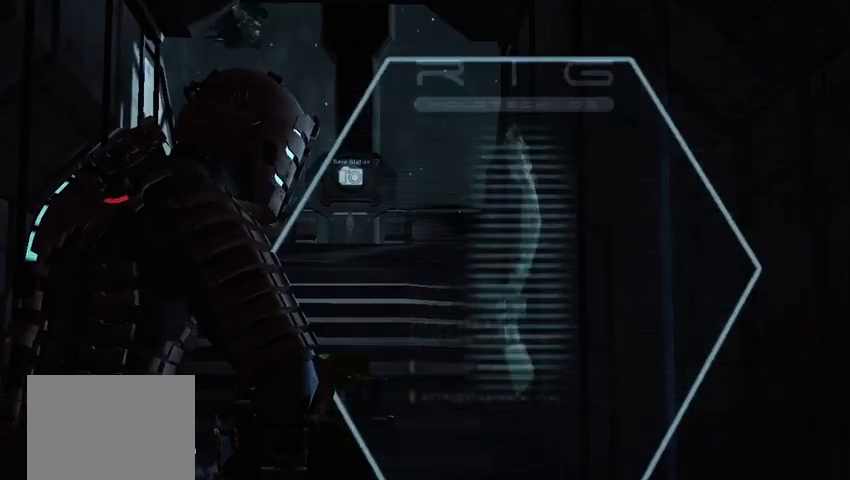
{"dt_ms": 500, "buttons": [], "left_stick": "center", "right_stick": "center", "events": []}
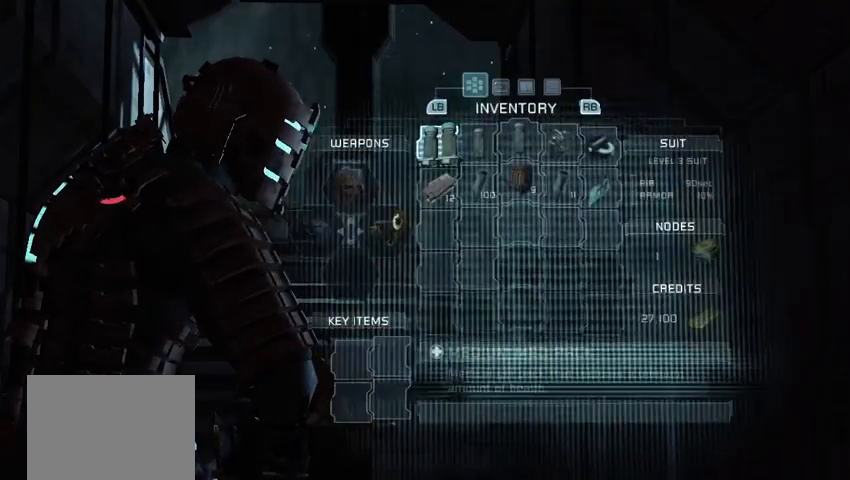
{"dt_ms": 500, "buttons": ["B"], "left_stick": "center", "right_stick": "center", "events": [[500, "B", "down"]]}
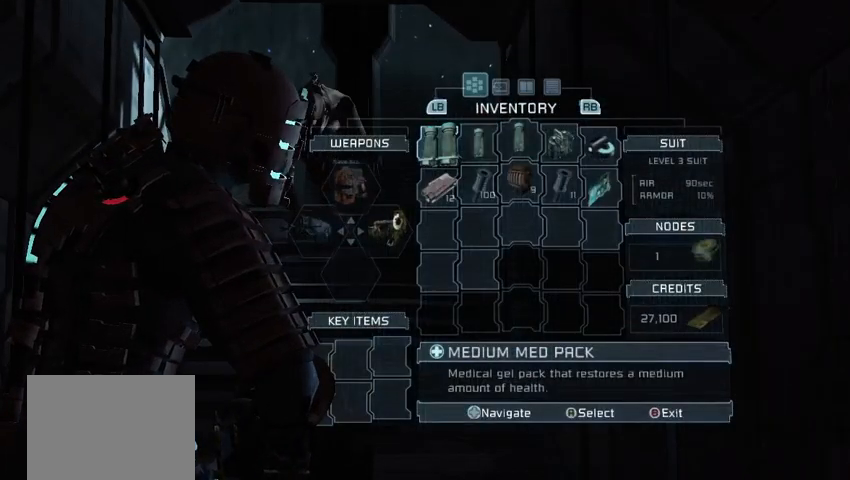
{"dt_ms": 500, "buttons": [], "left_stick": "down", "right_stick": "center", "events": [[125, "B", "up"], [167, "left_stick", "down"], [375, "right_stick", "down"], [458, "right_stick", "center"]]}
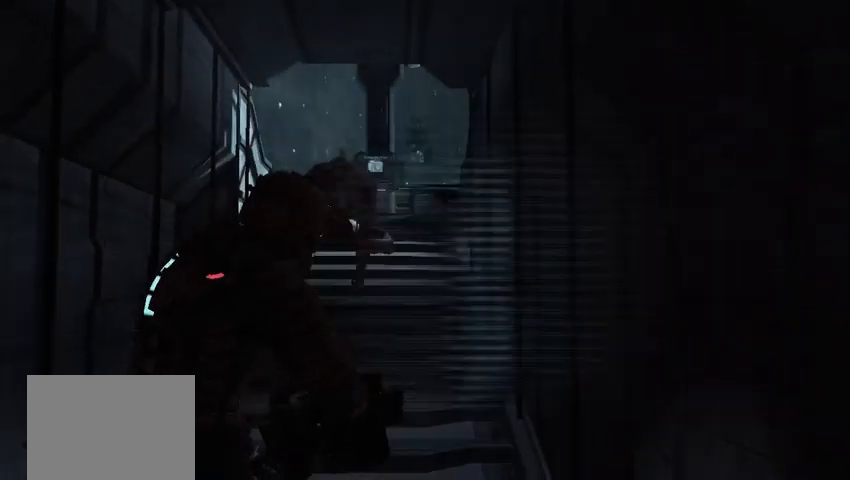
{"dt_ms": 500, "buttons": ["L1"], "left_stick": "down", "right_stick": "left", "events": [[125, "L1", "down"], [333, "right_stick", "left"]]}
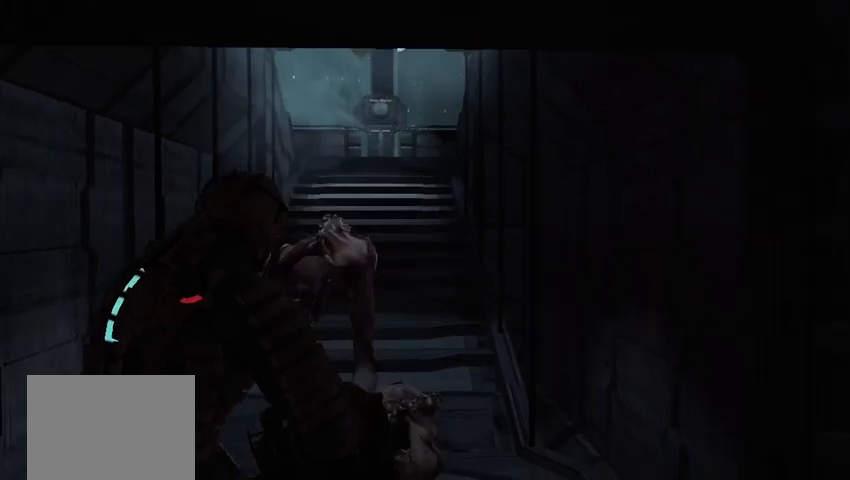
{"dt_ms": 500, "buttons": ["L1"], "left_stick": "down", "right_stick": "center", "events": [[83, "right_stick", "center"], [167, "right_stick", "down"], [500, "right_stick", "center"]]}
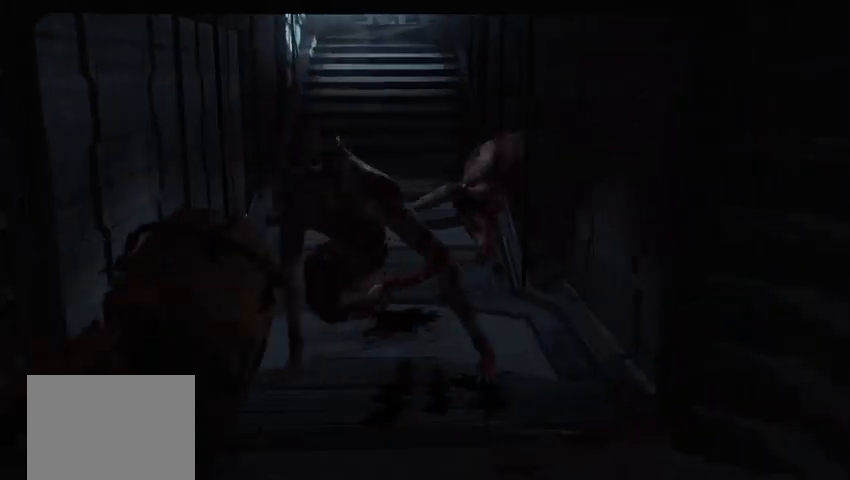
{"dt_ms": 500, "buttons": [], "left_stick": "center", "right_stick": "center", "events": [[208, "L1", "up"], [417, "left_stick", "center"]]}
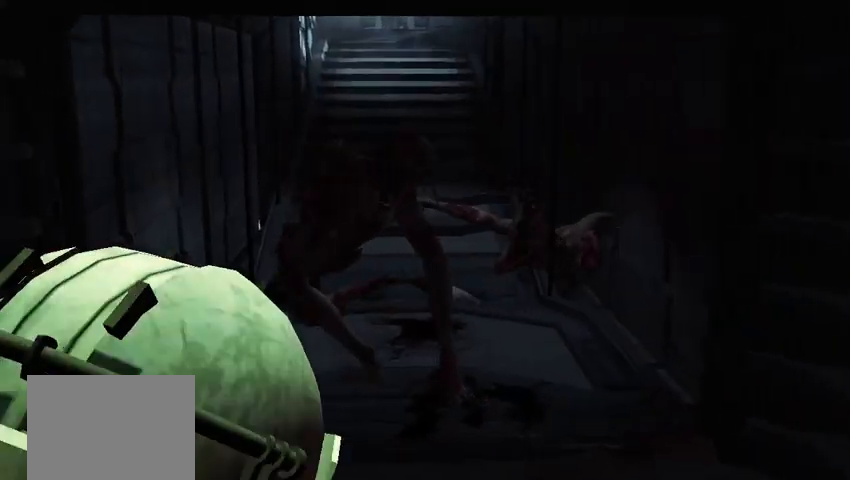
{"dt_ms": 500, "buttons": [], "left_stick": "center", "right_stick": "up", "events": [[83, "L2", "down"], [208, "right_stick", "up"], [292, "right_stick", "center"], [500, "L2", "up"], [500, "right_stick", "up"]]}
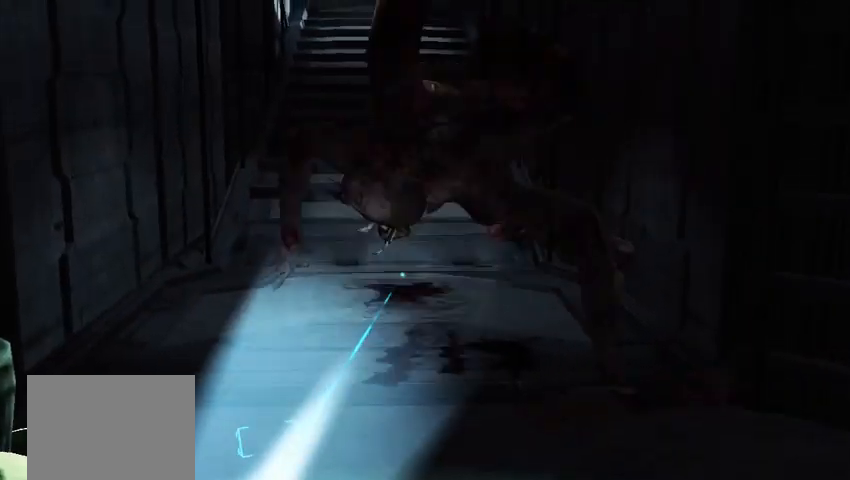
{"dt_ms": 500, "buttons": [], "left_stick": "center", "right_stick": "up", "events": [[42, "right_stick", "center"], [83, "L2", "down"], [250, "right_stick", "up"], [375, "right_stick", "center"], [500, "L2", "up"], [500, "right_stick", "up"]]}
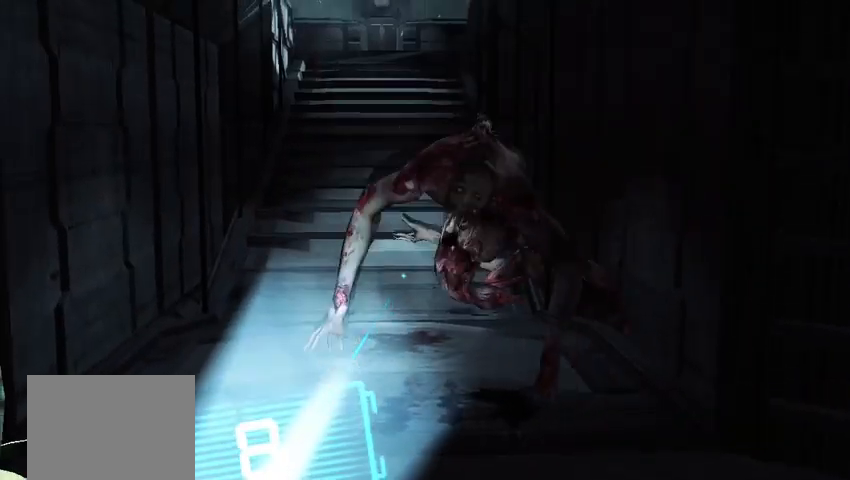
{"dt_ms": 1000, "buttons": ["L2"], "left_stick": "center", "right_stick": "center"}
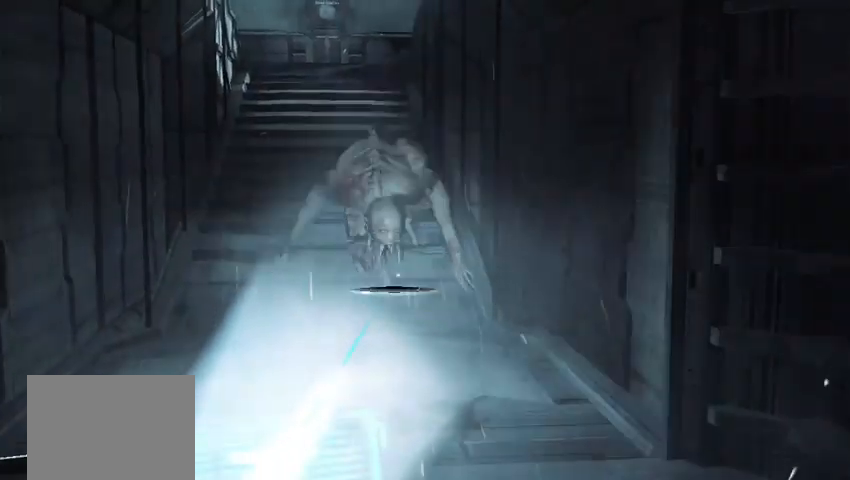
{"dt_ms": 500, "buttons": ["L2"], "left_stick": "center", "right_stick": "center", "events": [[83, "right_stick", "up"], [208, "right_stick", "center"], [375, "right_stick", "up"], [458, "right_stick", "center"]]}
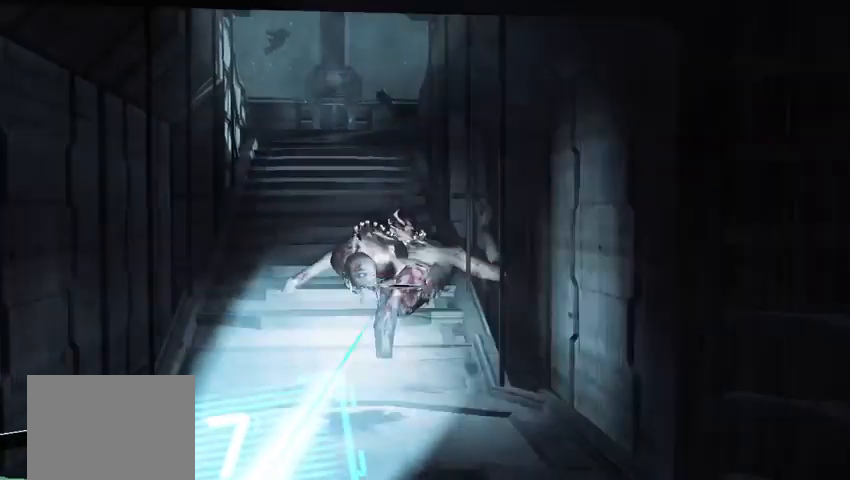
{"dt_ms": 500, "buttons": ["L2"], "left_stick": "center", "right_stick": "center", "events": [[167, "right_stick", "left"], [250, "right_stick", "center"]]}
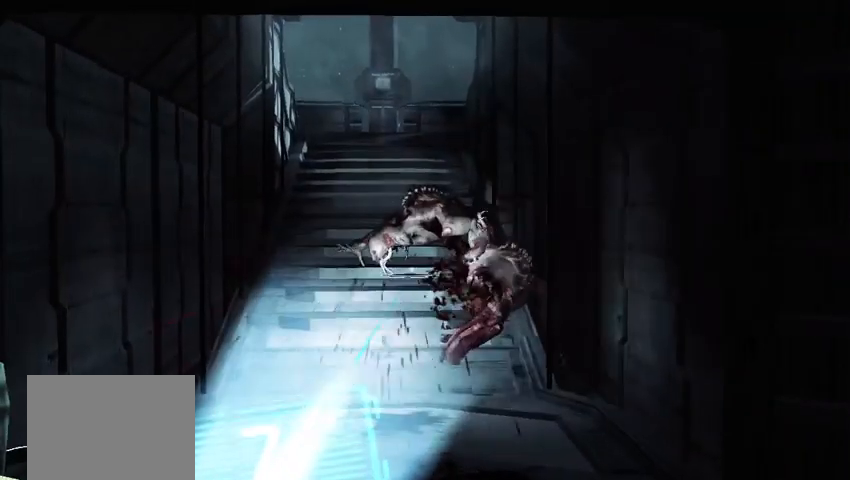
{"dt_ms": 500, "buttons": ["L2"], "left_stick": "center", "right_stick": "center", "events": [[83, "right_stick", "up"], [208, "right_stick", "center"]]}
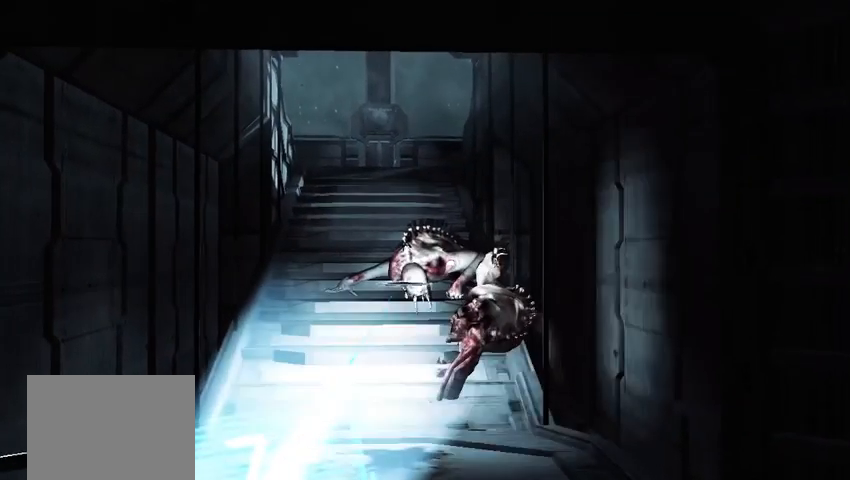
{"dt_ms": 500, "buttons": ["L2"], "left_stick": "up", "right_stick": "center", "events": [[125, "left_stick", "up"], [417, "L2", "up"], [500, "L2", "down"]]}
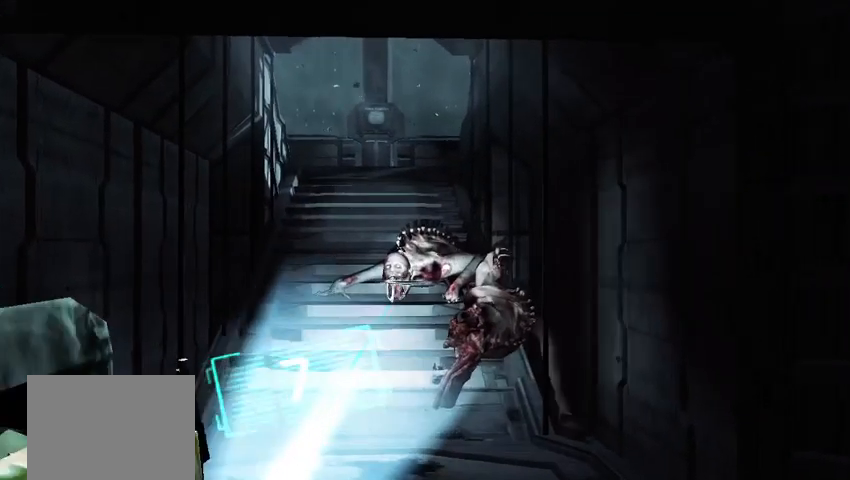
{"dt_ms": 500, "buttons": ["L2"], "left_stick": "center", "right_stick": "center", "events": [[333, "left_stick", "center"]]}
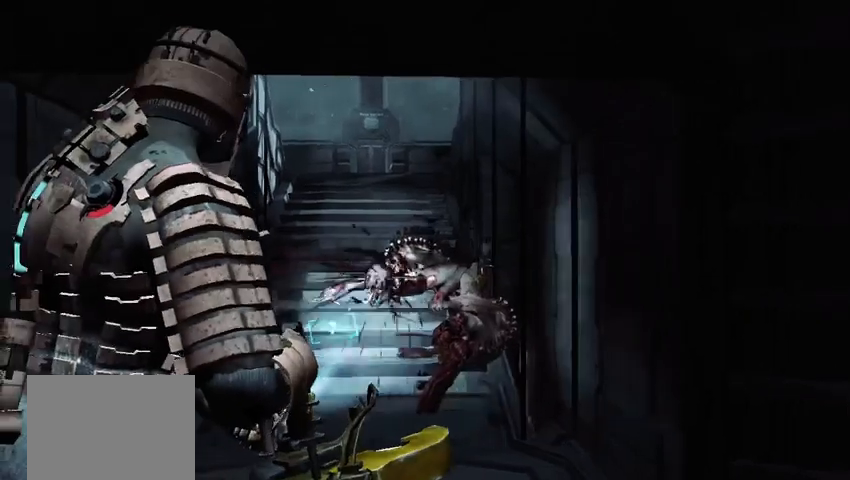
{"dt_ms": 500, "buttons": ["L2"], "left_stick": "up-left", "right_stick": "center", "events": [[125, "L2", "up"], [208, "L2", "down"], [375, "left_stick", "up-left"]]}
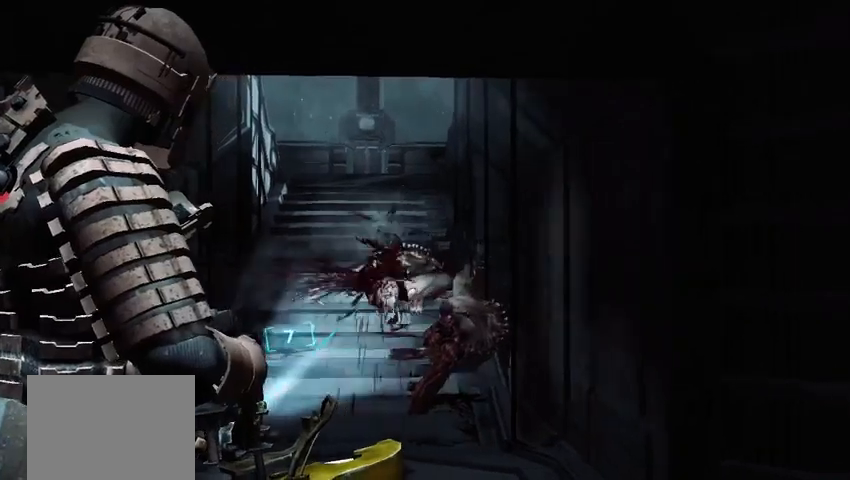
{"dt_ms": 500, "buttons": ["L2"], "left_stick": "center", "right_stick": "center", "events": [[83, "left_stick", "center"], [208, "L2", "up"], [292, "L2", "down"]]}
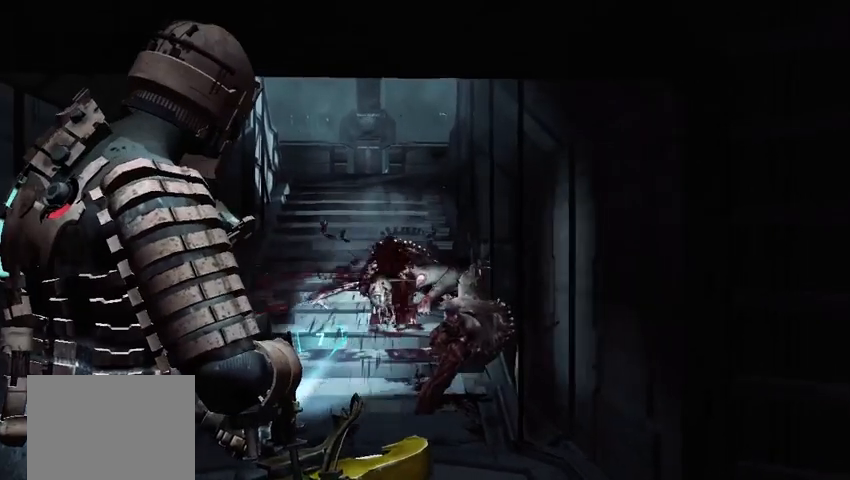
{"dt_ms": 500, "buttons": [], "left_stick": "center", "right_stick": "center", "events": [[125, "L2", "up"], [375, "L2", "down"], [458, "L2", "up"]]}
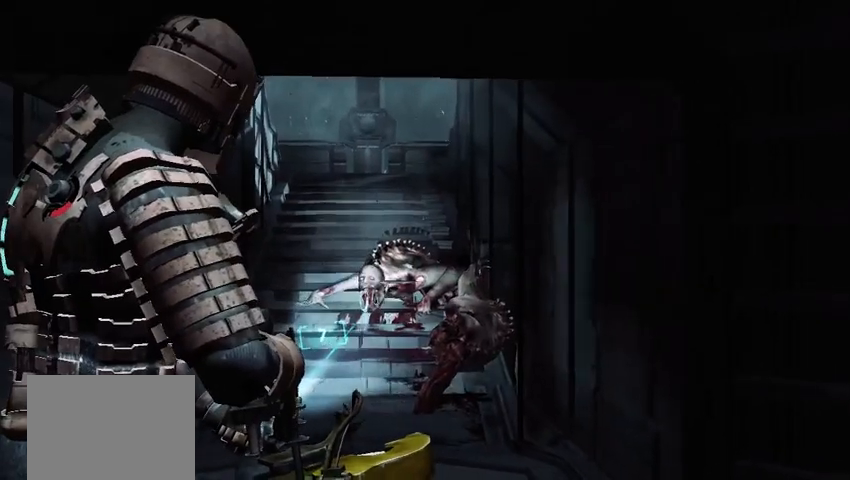
{"dt_ms": 500, "buttons": ["L2"], "left_stick": "up", "right_stick": "center"}
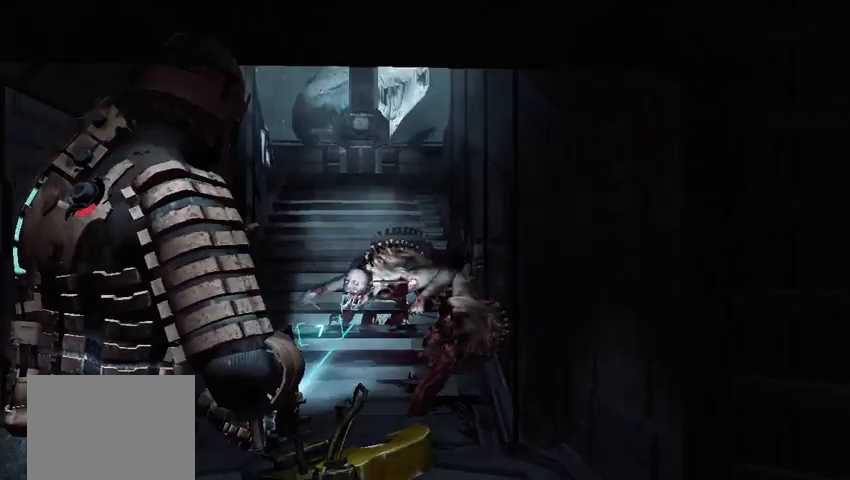
{"dt_ms": 500, "buttons": ["L2"], "left_stick": "center", "right_stick": "center", "events": [[250, "left_stick", "center"]]}
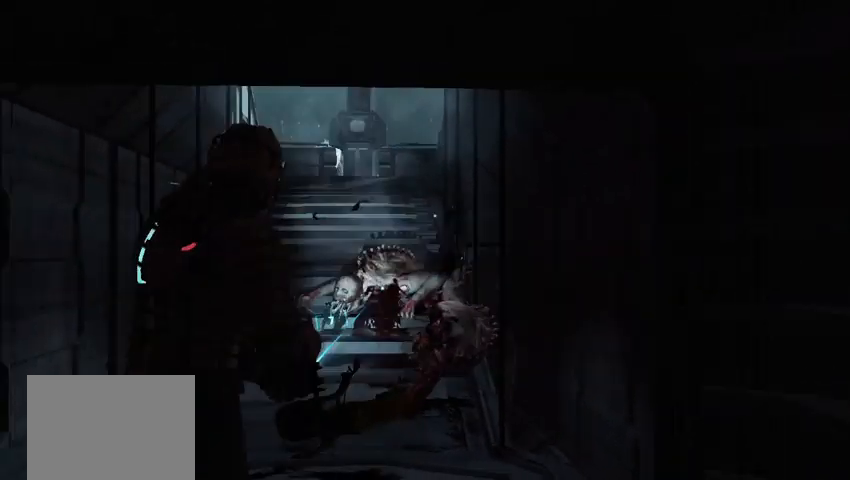
{"dt_ms": 500, "buttons": ["L2"], "left_stick": "left", "right_stick": "center", "events": [[333, "left_stick", "left"], [333, "right_stick", "up"], [417, "right_stick", "center"]]}
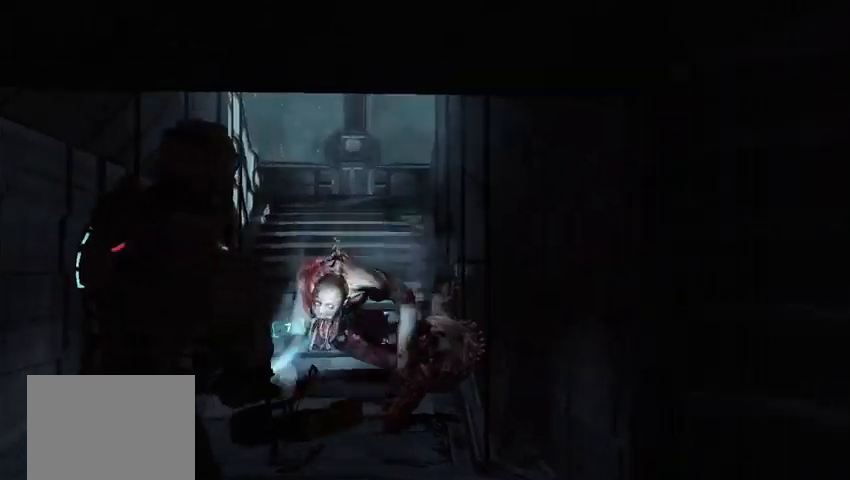
{"dt_ms": 500, "buttons": ["L2"], "left_stick": "down", "right_stick": "center", "events": [[42, "left_stick", "down"], [167, "right_stick", "down"], [417, "right_stick", "center"]]}
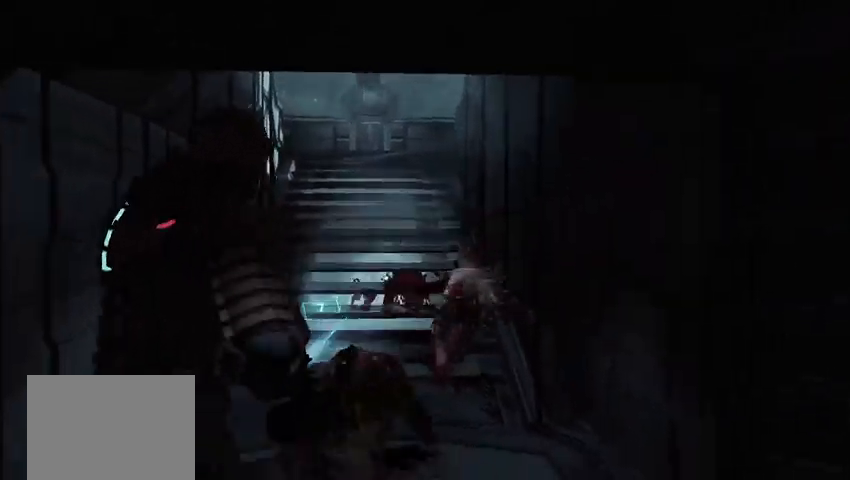
{"dt_ms": 500, "buttons": [], "left_stick": "down", "right_stick": "left", "events": [[42, "right_stick", "down-left"], [167, "right_stick", "center"], [292, "right_stick", "left"], [375, "L2", "up"], [375, "right_stick", "center"], [458, "right_stick", "left"]]}
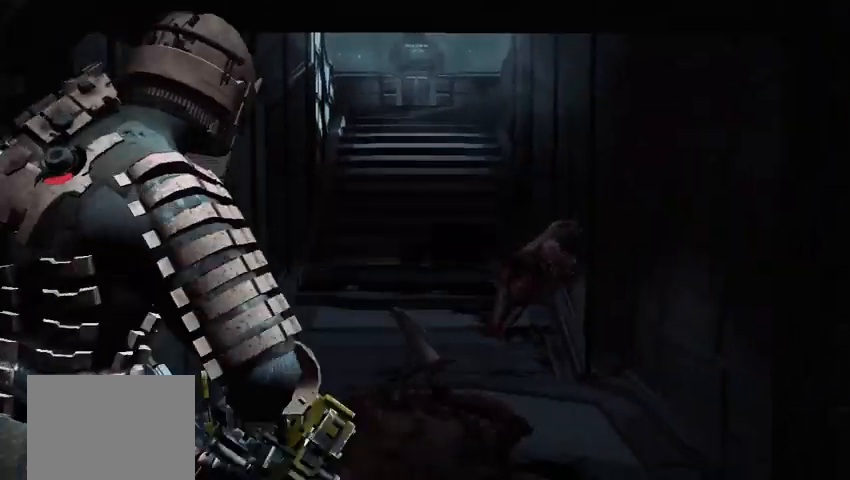
{"dt_ms": 500, "buttons": ["L1"], "left_stick": "down", "right_stick": "center", "events": [[42, "right_stick", "center"], [375, "L1", "down"]]}
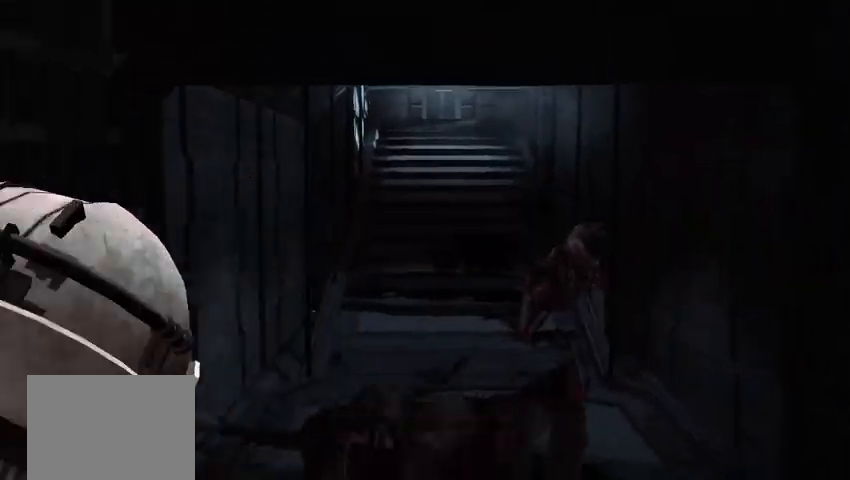
{"dt_ms": 500, "buttons": [], "left_stick": "center", "right_stick": "center", "events": [[83, "L1", "up"], [250, "L2", "down"], [333, "L1", "down"], [333, "L2", "up"], [417, "L1", "up"], [500, "left_stick", "center"]]}
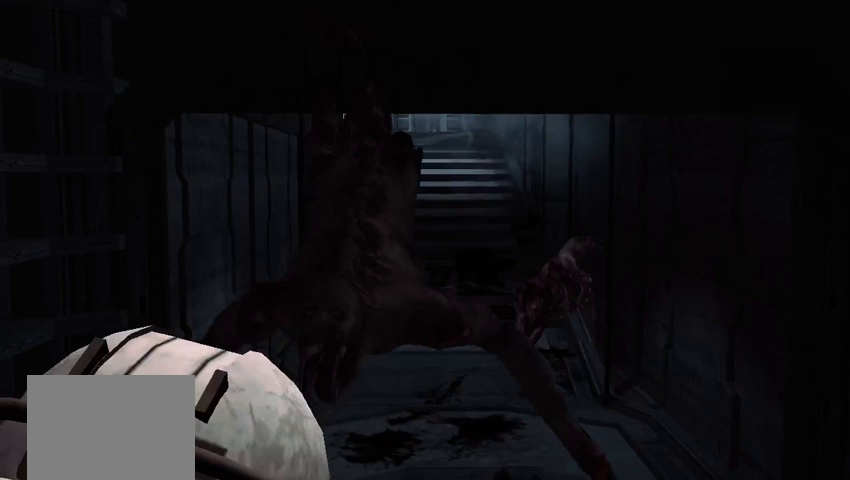
{"dt_ms": 500, "buttons": ["L2"], "left_stick": "center", "right_stick": "center", "events": [[125, "L2", "down"], [167, "right_stick", "down"], [417, "right_stick", "center"]]}